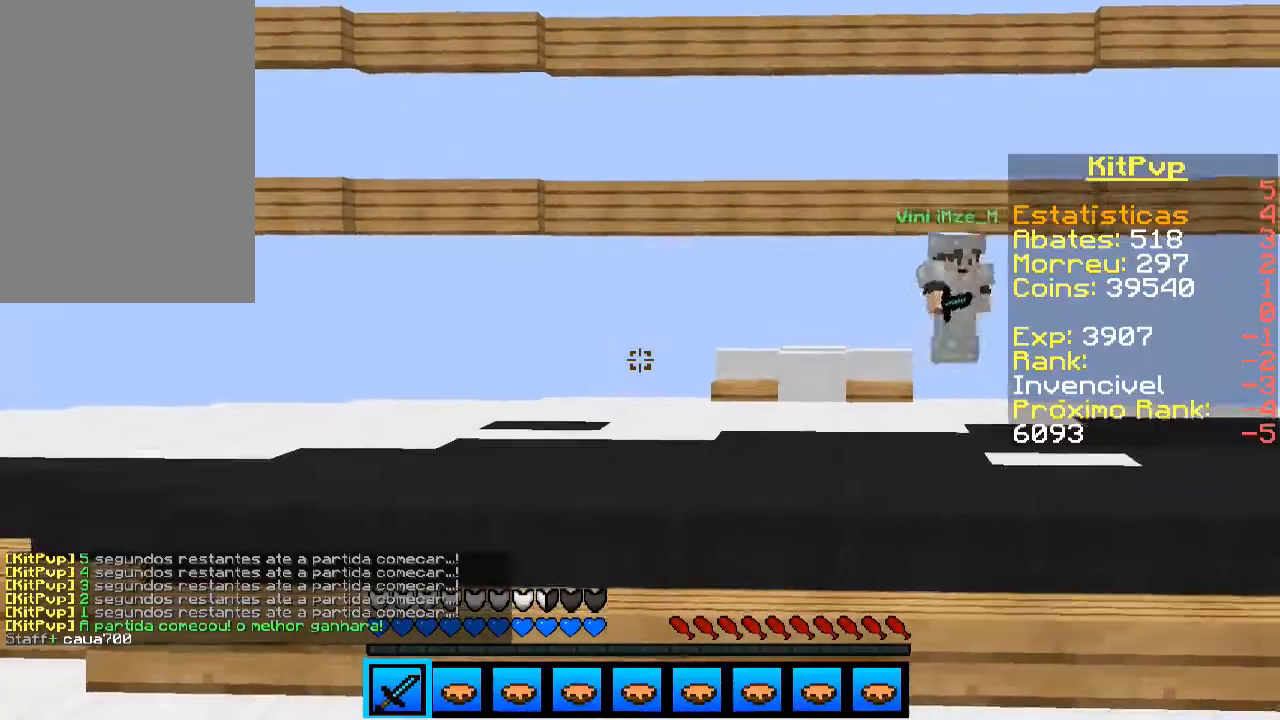
Gameplay with keyboard and mouse; each line is a JSON object with the keys and mouse buttons held at the frame after it. "events" lists presses ("down") and releases ("up") of "a", "d", "s", "space", "w", "mouse_left" and "mouse_right" between this image and that frame as [ms after this image, input, new state], when the widget could be followed in between. "mouse_left", "mouse_right" = the "left", "right" buttons of the "mouse" list. No other keys are recorded. Fast repeated clicks can show as one long hold. Mouse movement is not recorded.
{"keys": ["w"], "mouse": [], "events": [[100, "mouse_left", "up"], [200, "mouse_left", "down"], [200, "mouse_right", "down"], [233, "mouse_left", "up"], [300, "mouse_right", "up"], [500, "w", "down"]]}
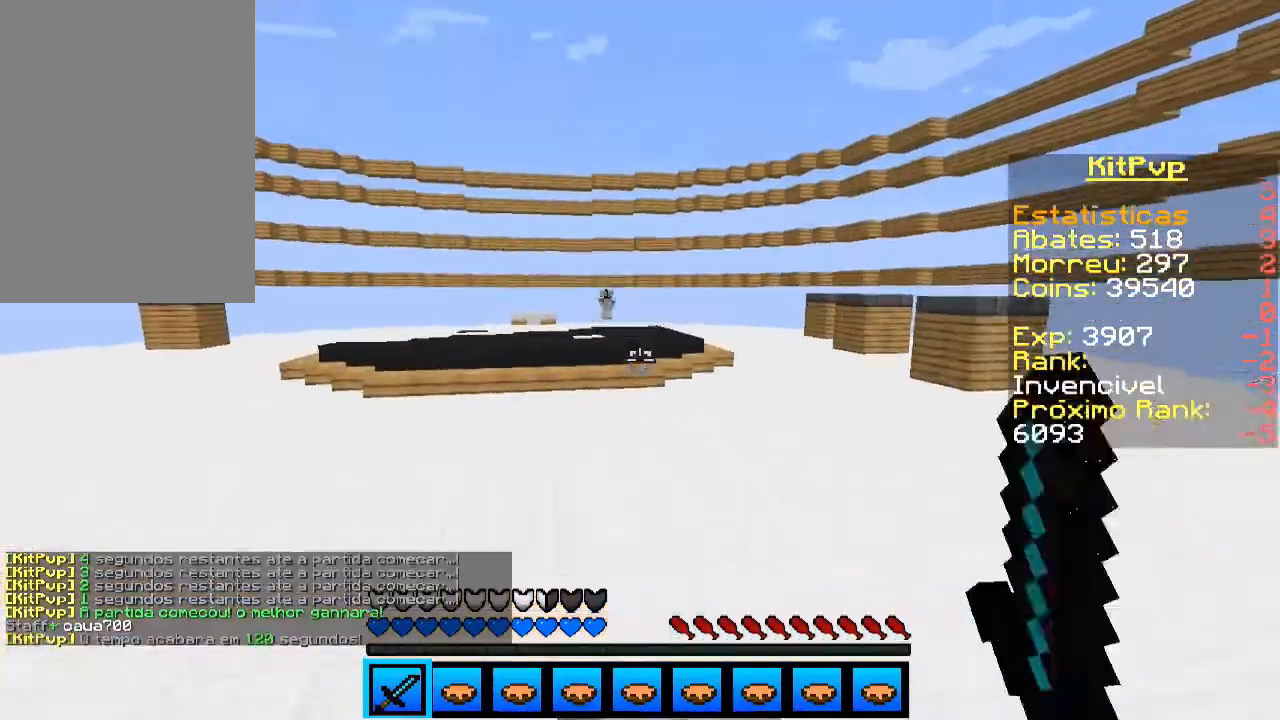
{"keys": ["space", "w"], "mouse": [], "events": [[333, "space", "down"]]}
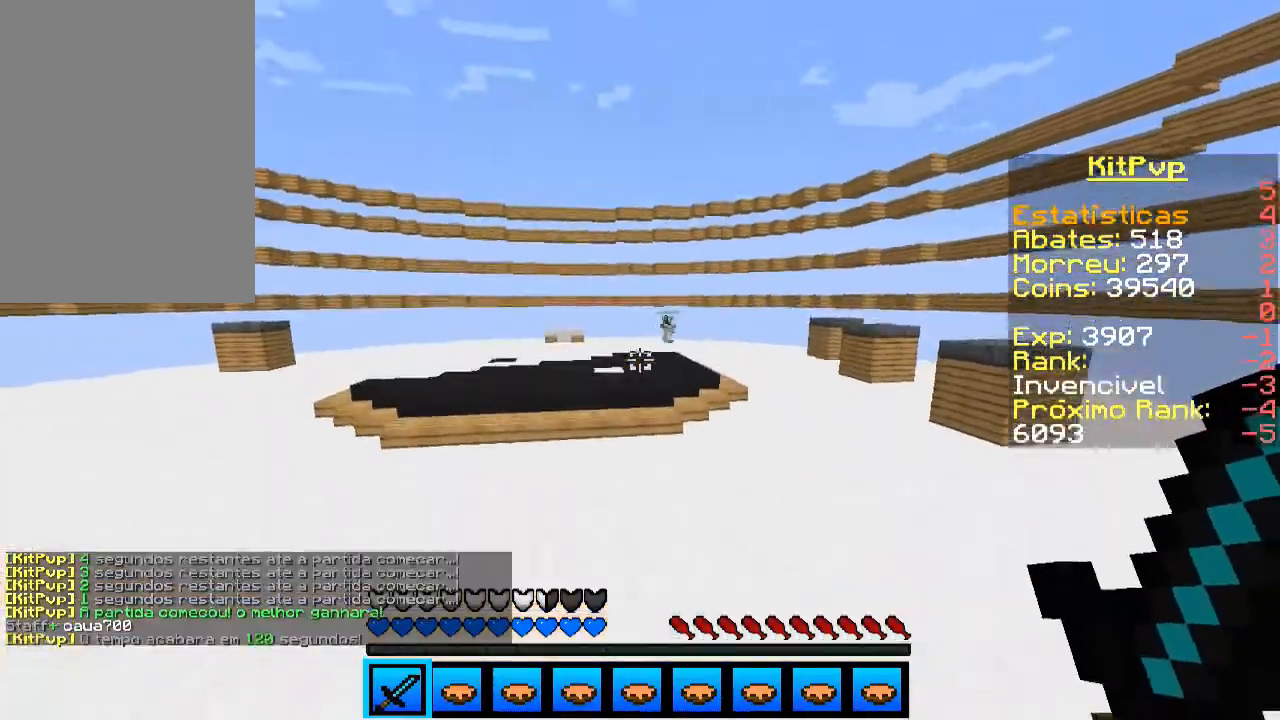
{"keys": ["space", "w"], "mouse": [], "events": [[100, "space", "up"], [133, "mouse_left", "down"], [200, "space", "down"], [400, "mouse_left", "up"]]}
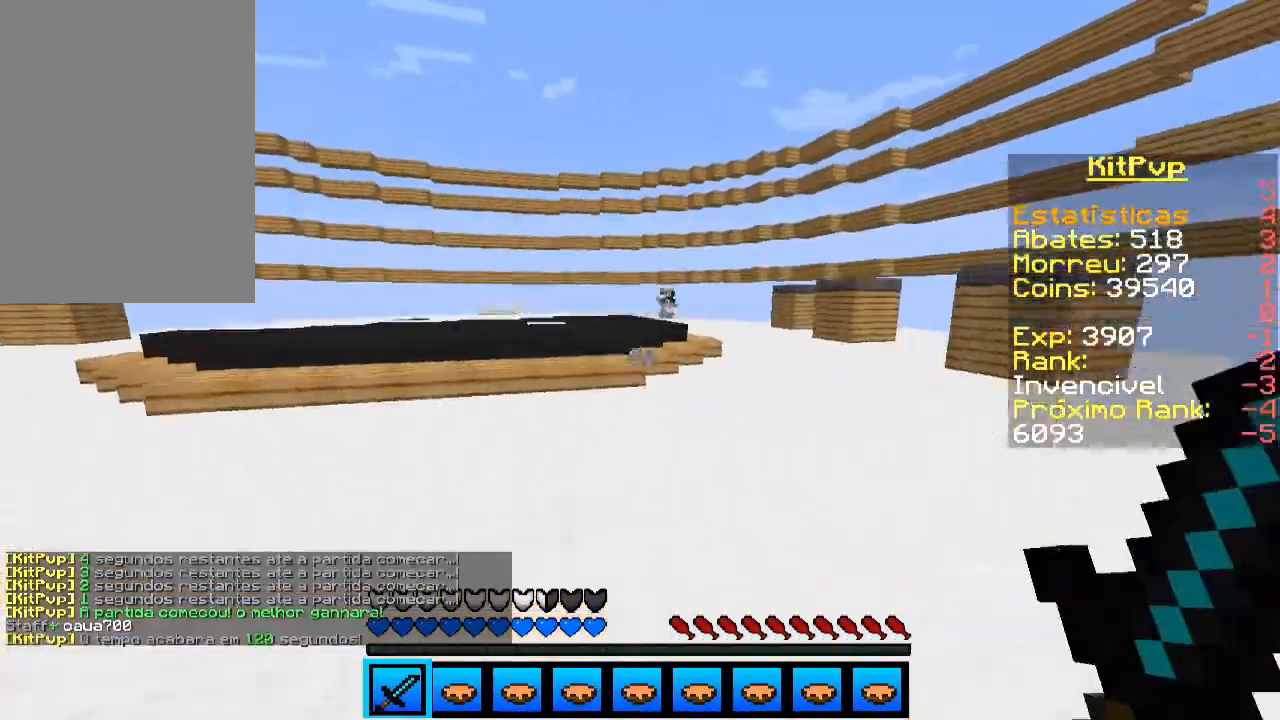
{"keys": ["w"], "mouse": ["left"], "events": [[100, "space", "up"], [200, "space", "down"], [300, "mouse_left", "down"], [333, "mouse_left", "up"], [400, "mouse_left", "down"], [400, "space", "up"]]}
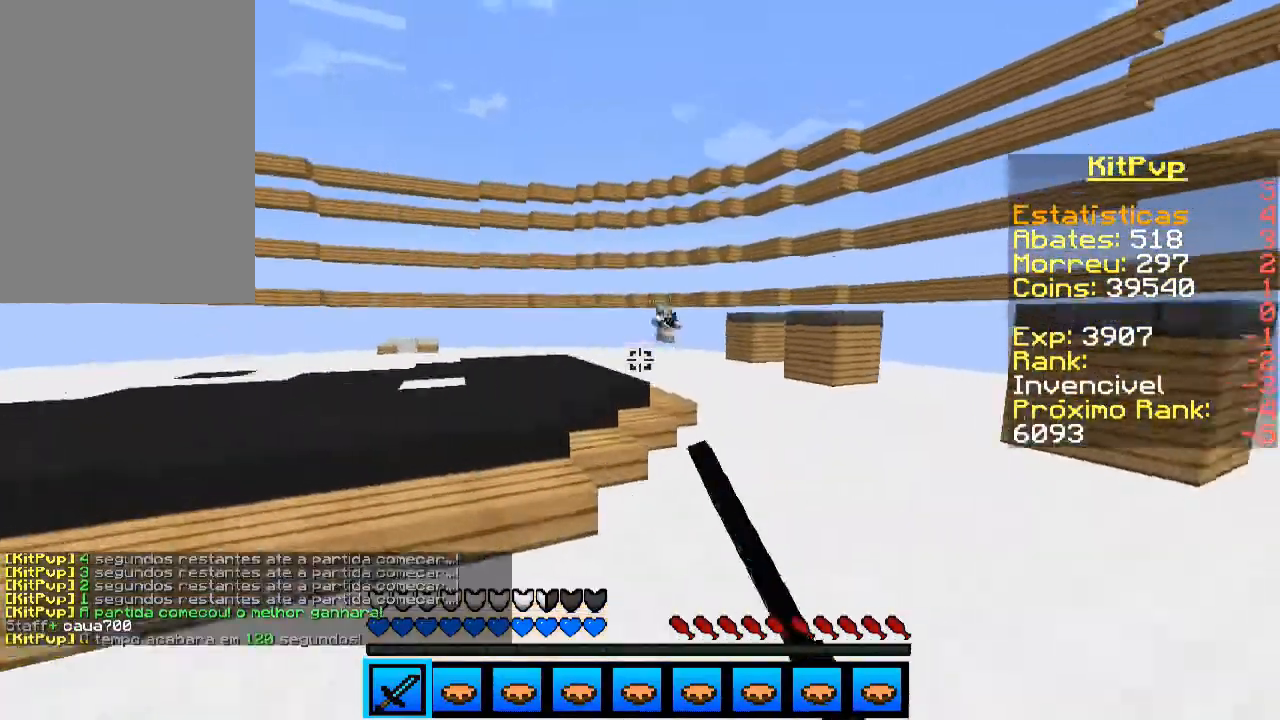
{"keys": ["a", "w"], "mouse": [], "events": [[33, "space", "down"], [100, "mouse_left", "up"], [133, "mouse_left", "down"], [200, "a", "down"], [200, "mouse_left", "up"], [233, "space", "up"], [300, "mouse_left", "down"], [333, "mouse_left", "up"], [433, "mouse_left", "down"], [500, "mouse_left", "up"]]}
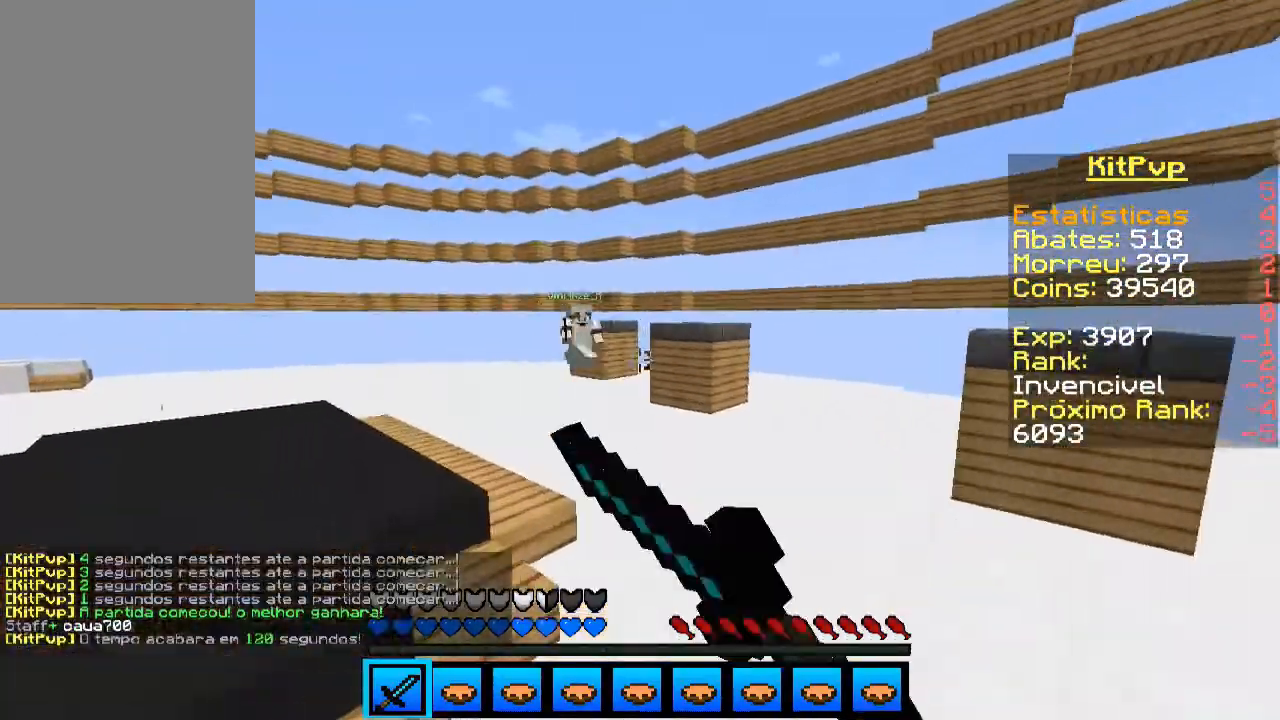
{"keys": ["a", "w"], "mouse": ["left"], "events": [[33, "mouse_left", "down"], [100, "mouse_left", "up"], [133, "mouse_left", "down"], [200, "mouse_left", "up"], [400, "mouse_left", "down"], [433, "mouse_left", "up"], [500, "mouse_left", "down"]]}
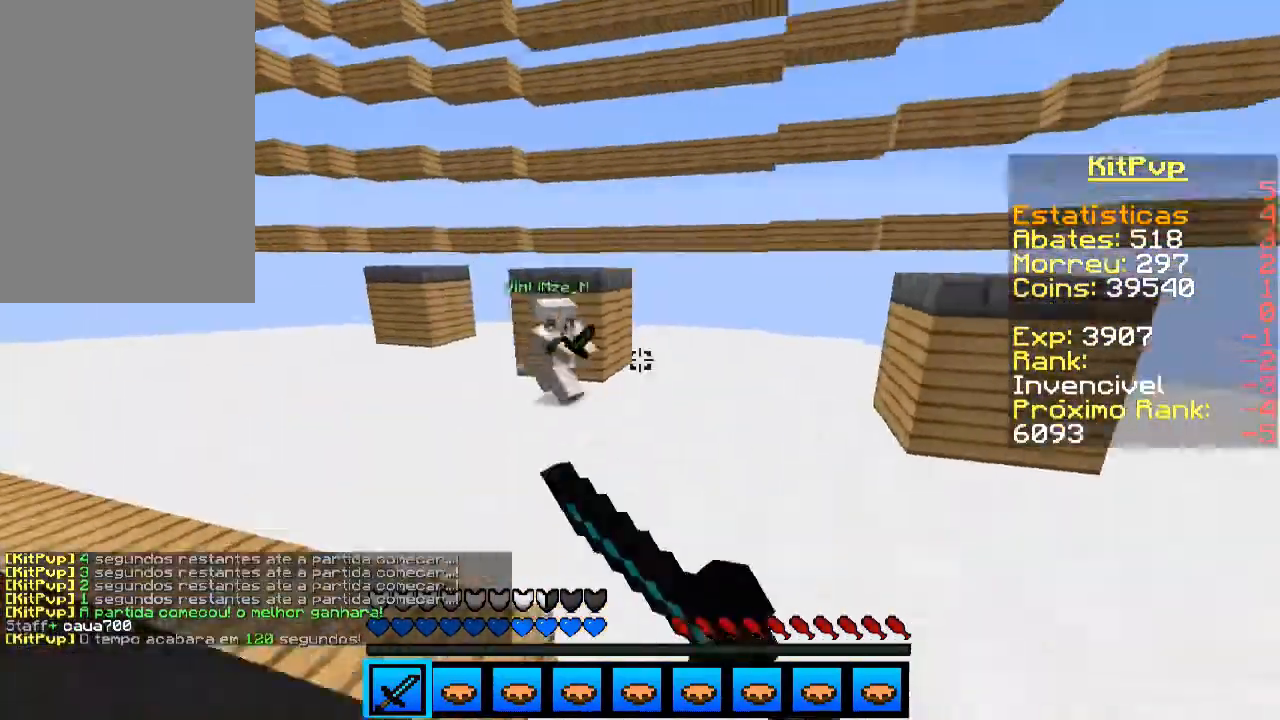
{"keys": ["a"], "mouse": [], "events": [[33, "mouse_left", "up"], [133, "mouse_left", "down"], [200, "mouse_left", "up"], [333, "mouse_left", "down"], [400, "mouse_left", "up"], [433, "w", "up"]]}
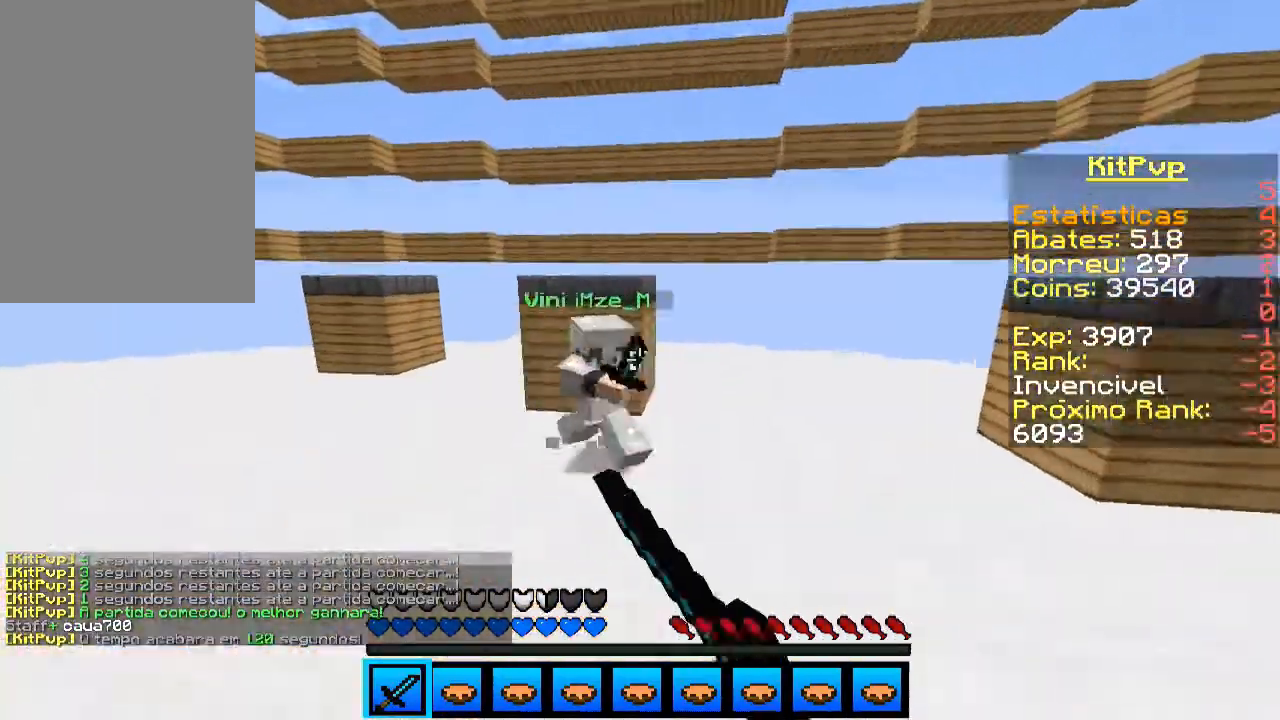
{"keys": ["d", "w"], "mouse": [], "events": [[100, "s", "down"], [133, "mouse_left", "down"], [233, "d", "down"], [233, "s", "up"], [300, "a", "up"], [300, "mouse_left", "up"], [400, "w", "down"], [433, "mouse_left", "down"], [500, "mouse_left", "up"]]}
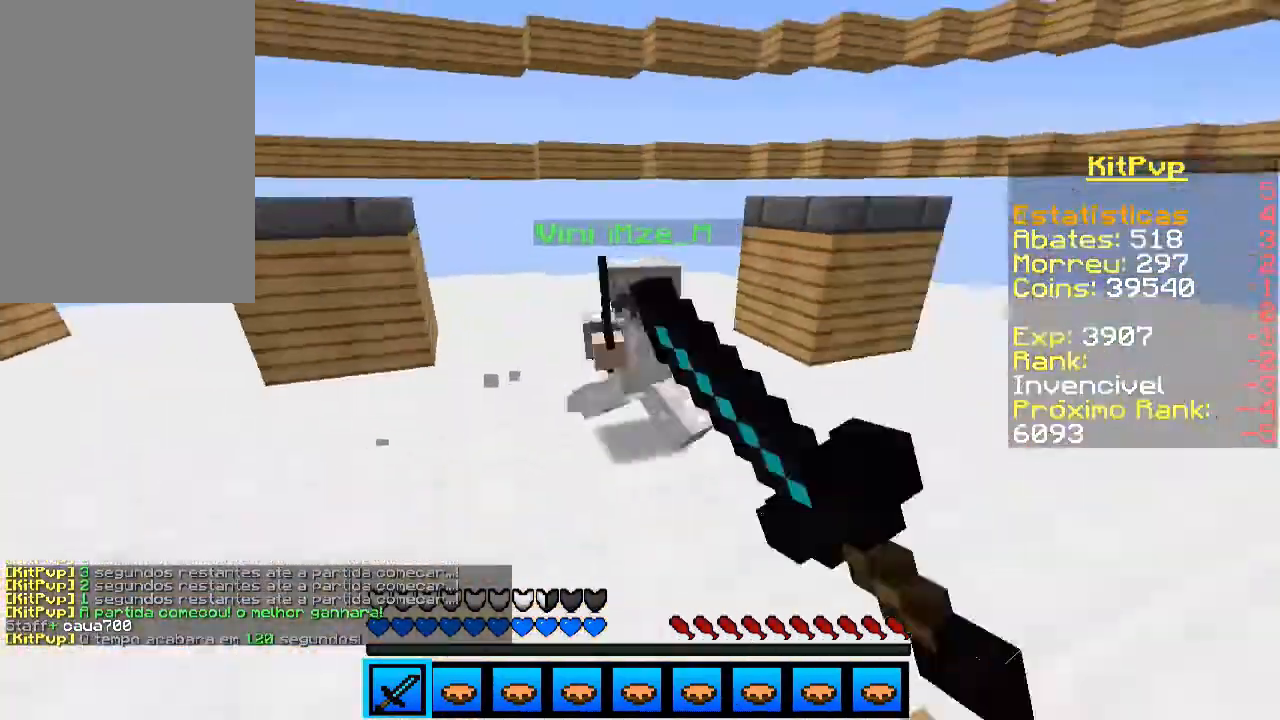
{"keys": ["w"], "mouse": [], "events": [[33, "mouse_left", "down"], [200, "mouse_left", "up"], [300, "mouse_left", "down"], [333, "mouse_left", "up"], [467, "d", "up"]]}
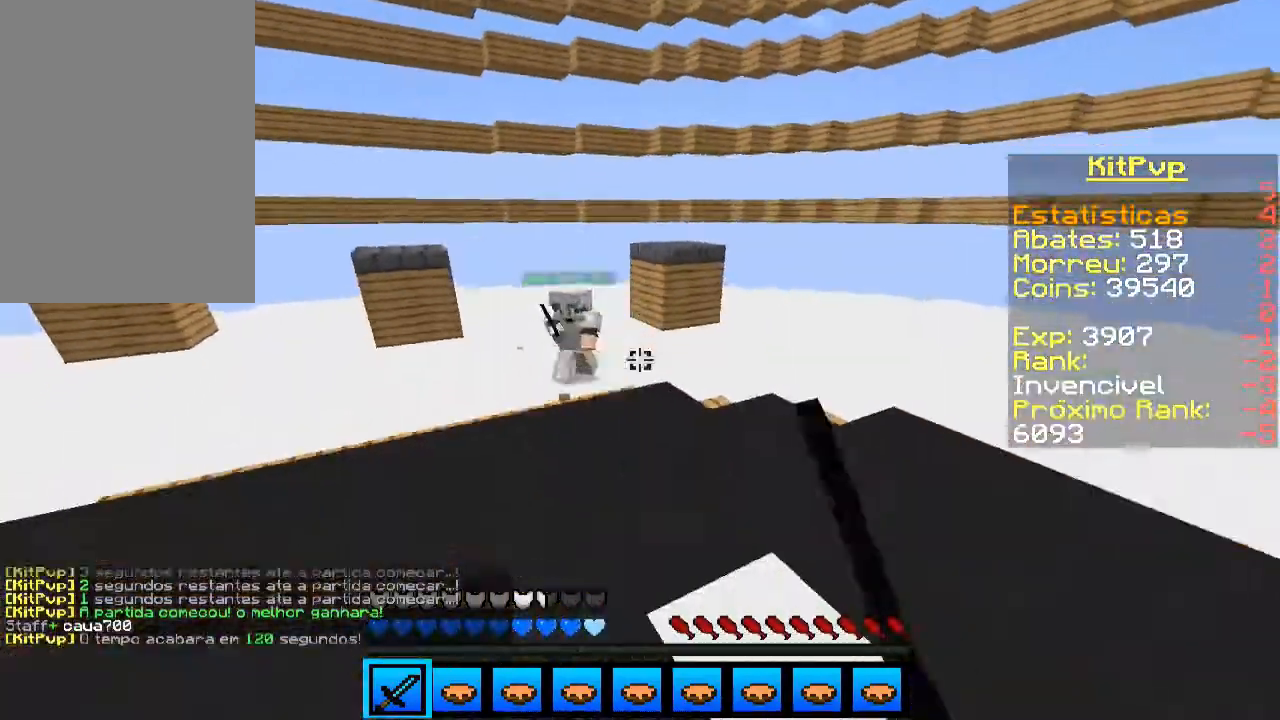
{"keys": ["a", "w"], "mouse": [], "events": [[400, "a", "down"]]}
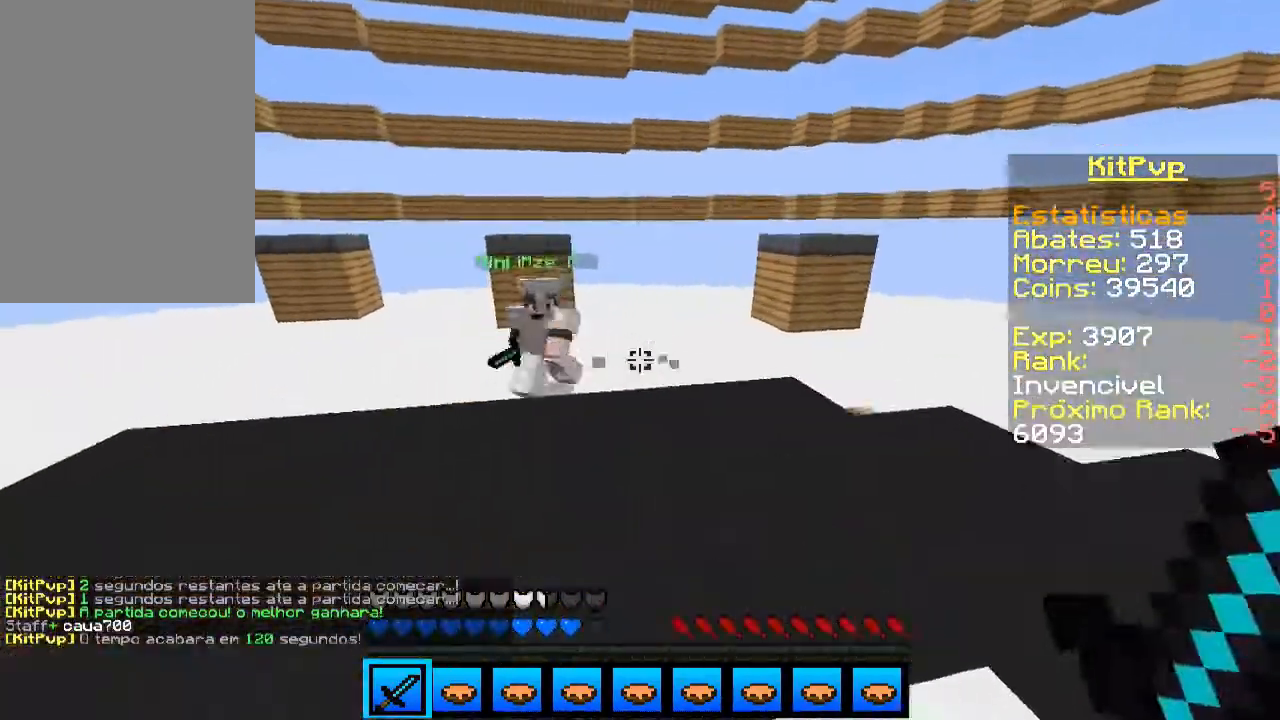
{"keys": ["a"], "mouse": [], "events": [[33, "mouse_left", "down"], [100, "mouse_left", "up"], [200, "mouse_left", "down"], [300, "mouse_left", "up"], [333, "mouse_left", "down"], [500, "mouse_left", "up"], [500, "w", "up"]]}
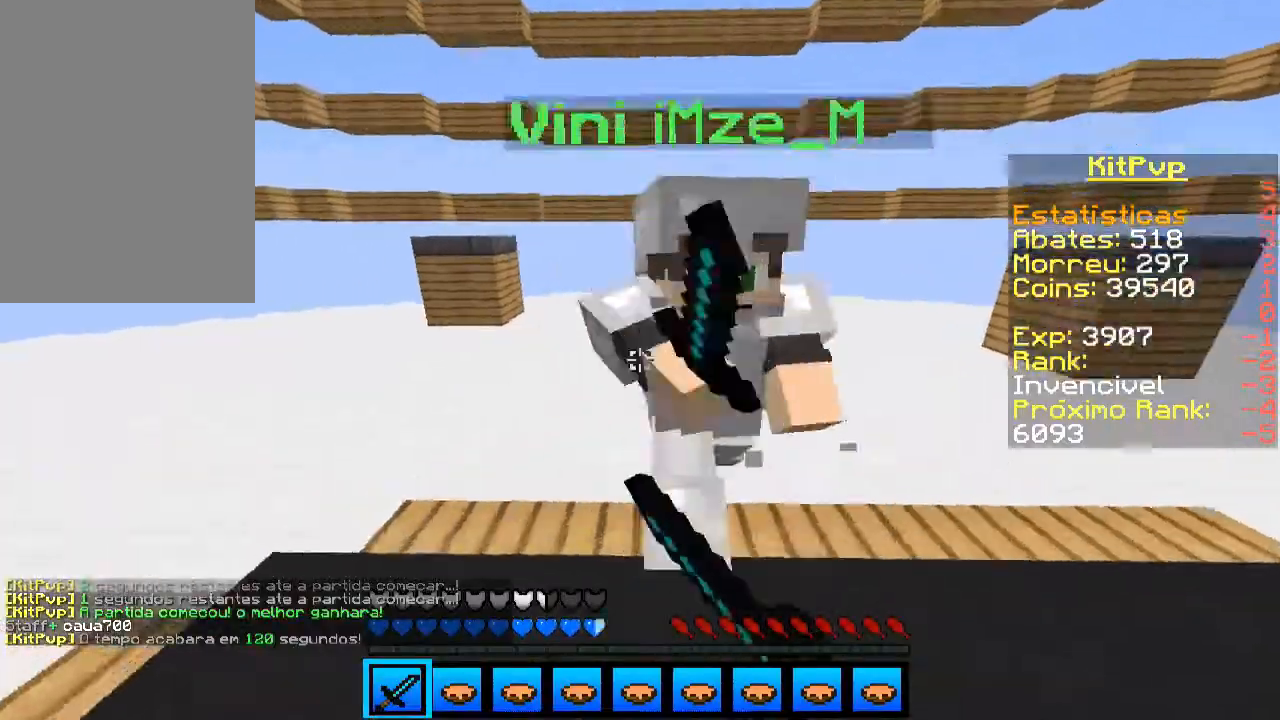
{"keys": ["w"], "mouse": [], "events": [[33, "mouse_left", "down"], [133, "mouse_left", "up"], [300, "w", "down"], [400, "a", "up"], [433, "mouse_left", "down"], [500, "mouse_left", "up"]]}
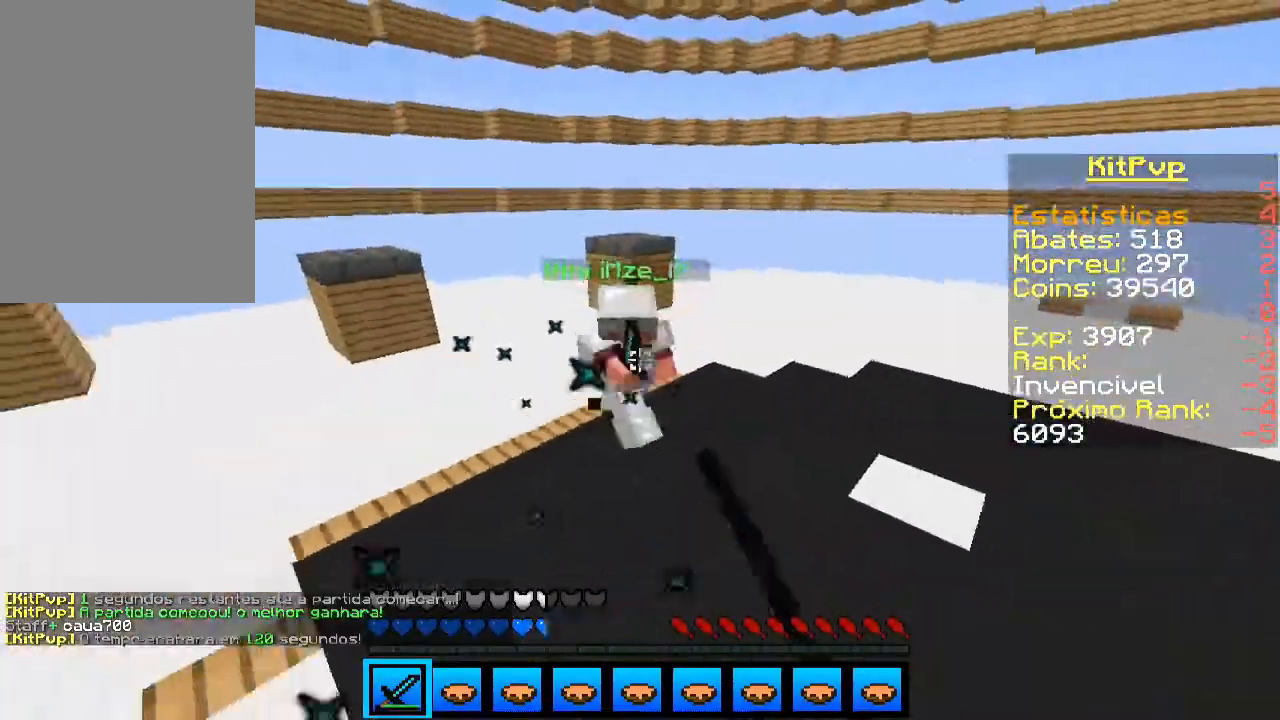
{"keys": ["d", "w"], "mouse": [], "events": [[233, "d", "down"], [433, "mouse_left", "down"], [500, "mouse_left", "up"]]}
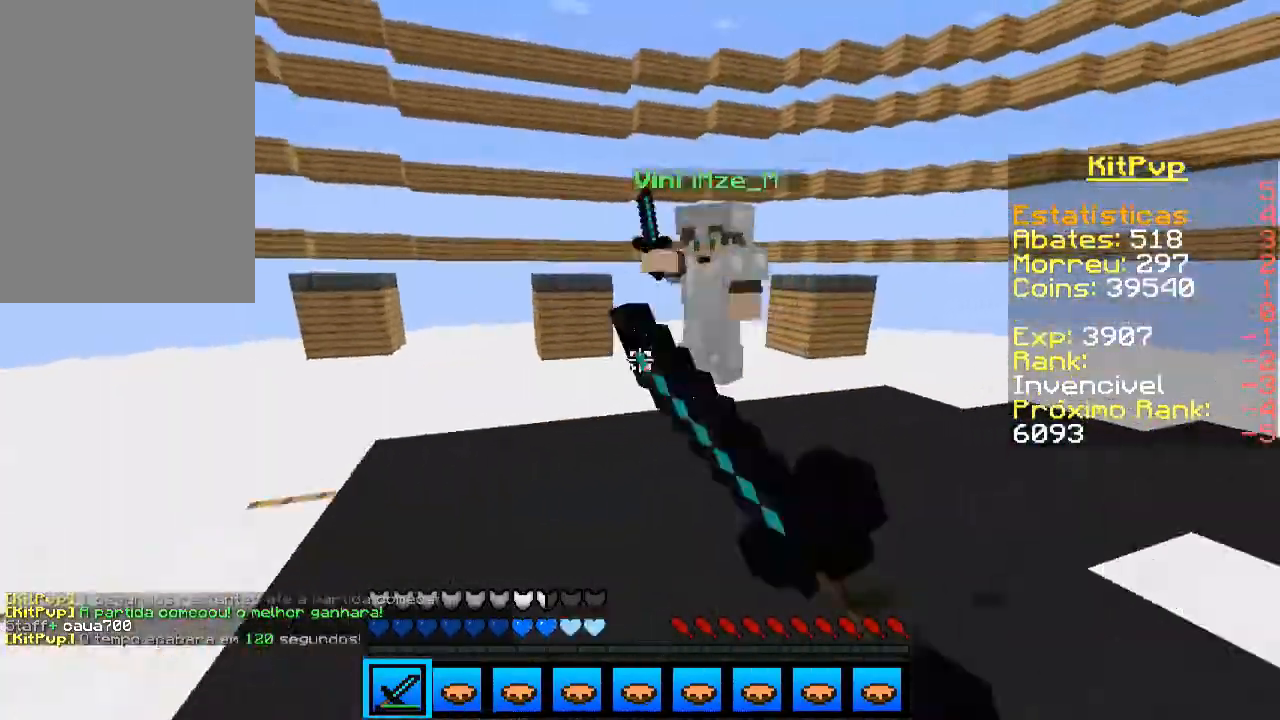
{"keys": ["d"], "mouse": ["left"], "events": [[33, "mouse_left", "down"], [100, "d", "up"], [133, "mouse_left", "up"], [200, "d", "down"], [200, "mouse_left", "down"], [300, "mouse_left", "up"], [333, "mouse_left", "down"], [400, "w", "up"], [433, "mouse_left", "up"], [500, "mouse_left", "down"]]}
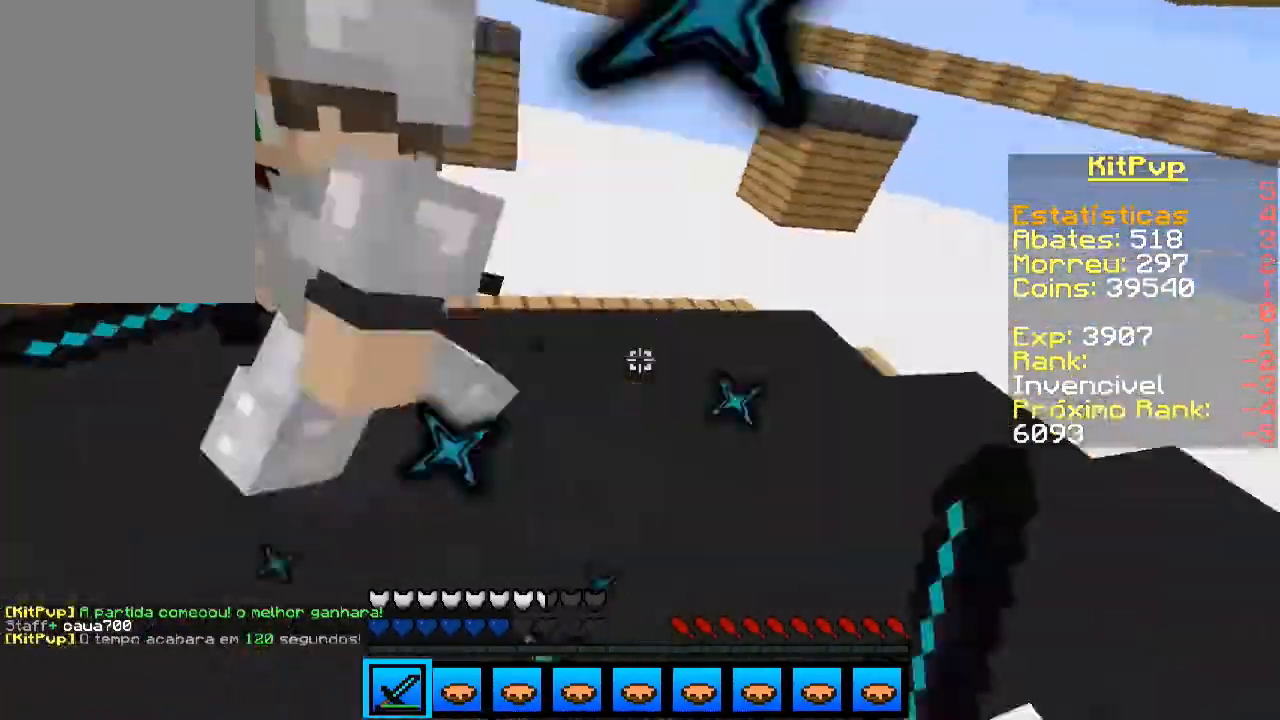
{"keys": ["w"], "mouse": [], "events": [[133, "mouse_left", "up"], [300, "a", "down"], [300, "w", "down"], [333, "mouse_left", "down"], [400, "mouse_left", "up"], [433, "a", "up"], [500, "d", "up"]]}
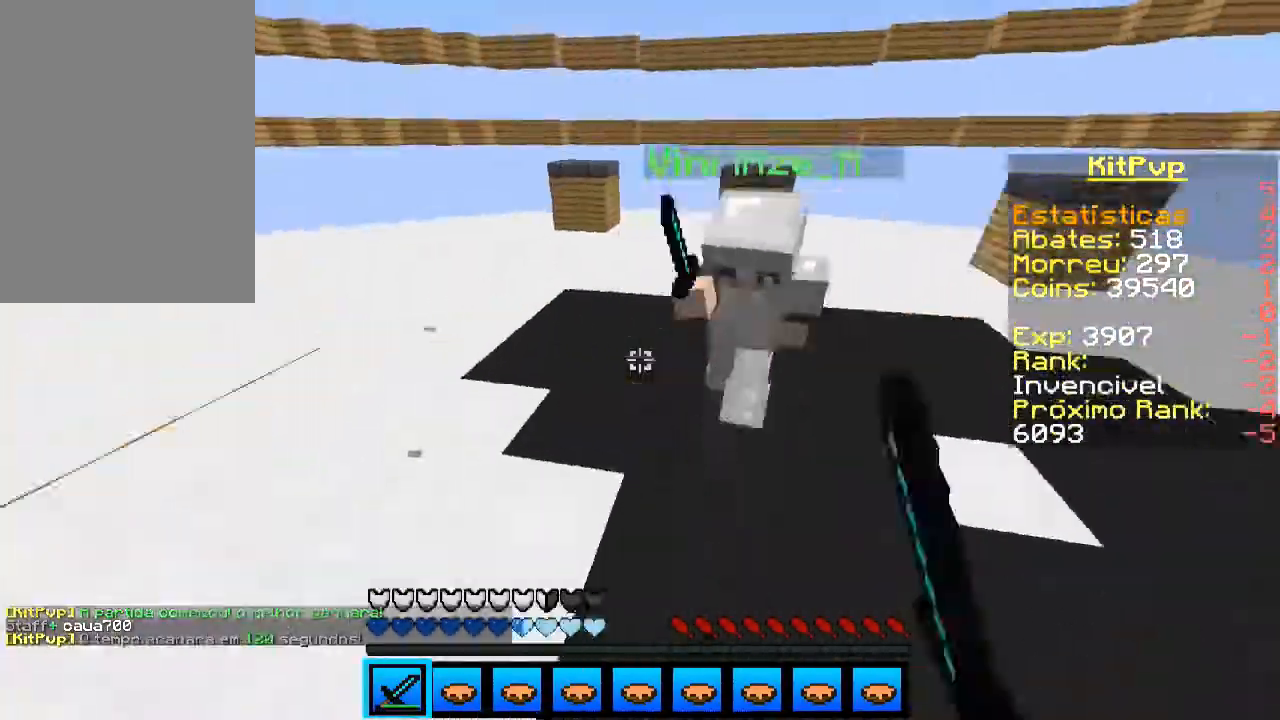
{"keys": ["w"], "mouse": [], "events": [[33, "mouse_left", "down"], [100, "mouse_left", "up"], [200, "mouse_left", "down"], [233, "mouse_left", "up"], [300, "d", "down"], [300, "mouse_left", "down"], [433, "d", "up"], [500, "mouse_left", "up"]]}
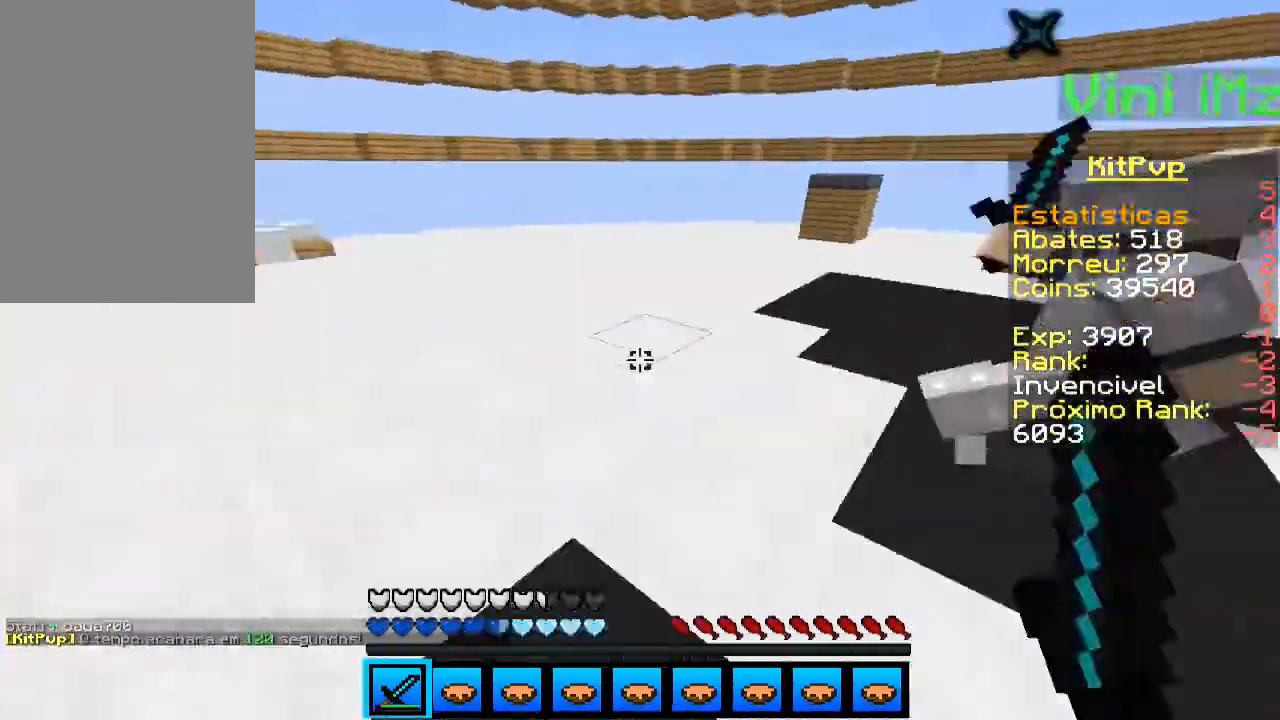
{"keys": ["space", "w"], "mouse": [], "events": [[200, "mouse_right", "down"], [333, "mouse_right", "up"], [333, "space", "down"]]}
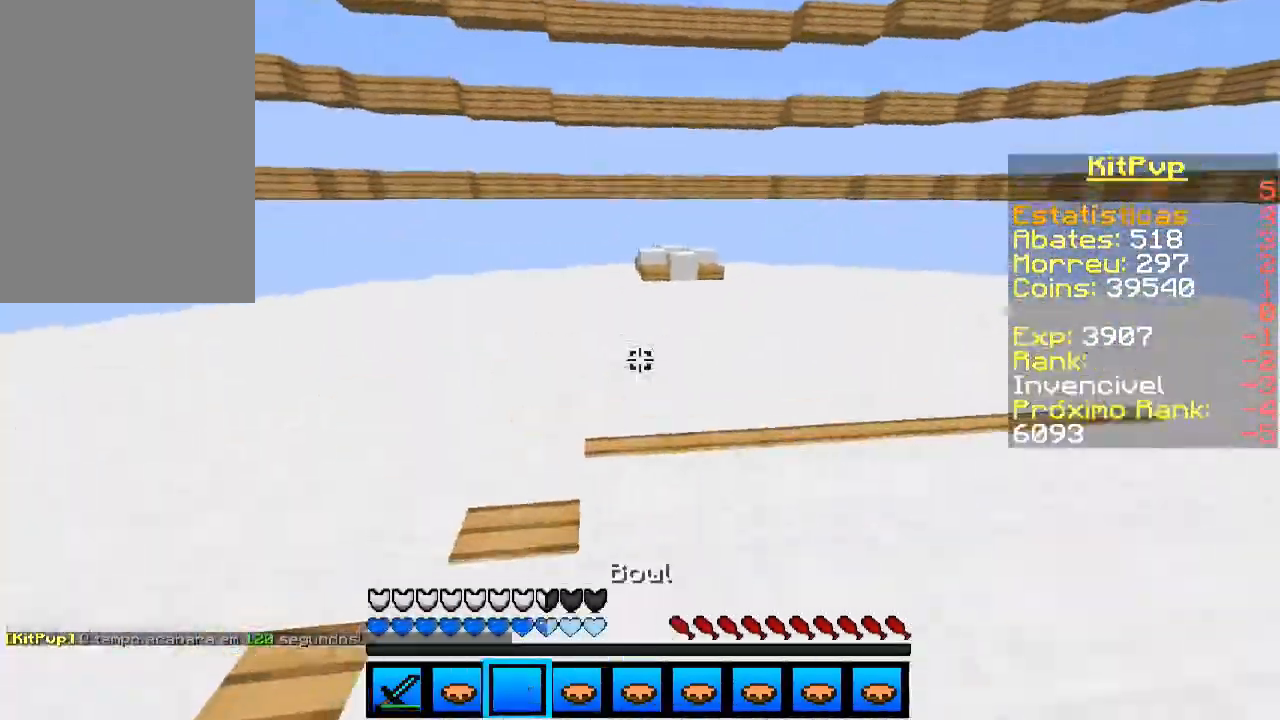
{"keys": ["w"], "mouse": [], "events": [[33, "space", "up"], [133, "mouse_left", "down"], [233, "mouse_left", "up"], [433, "mouse_left", "down"], [500, "mouse_left", "up"]]}
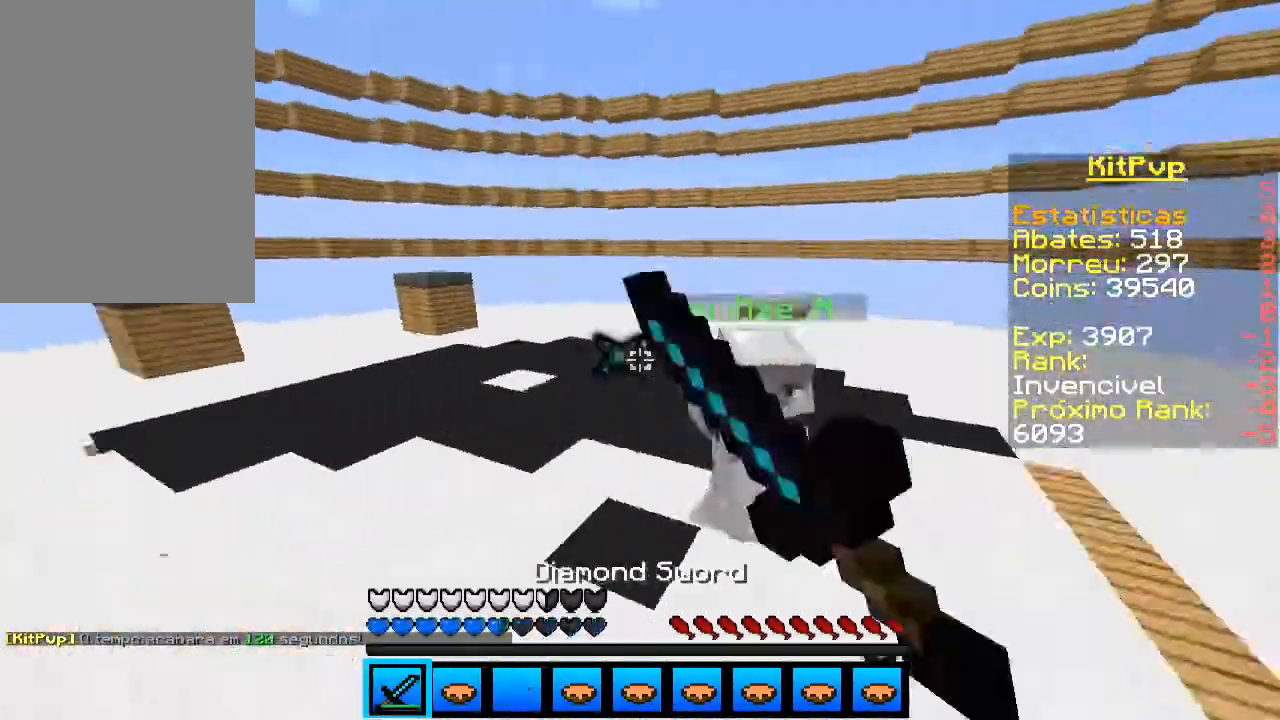
{"keys": ["d", "w"], "mouse": [], "events": [[33, "mouse_left", "down"], [200, "mouse_left", "up"], [233, "d", "down"], [233, "mouse_left", "down"], [300, "mouse_left", "up"], [333, "mouse_left", "down"], [500, "mouse_left", "up"]]}
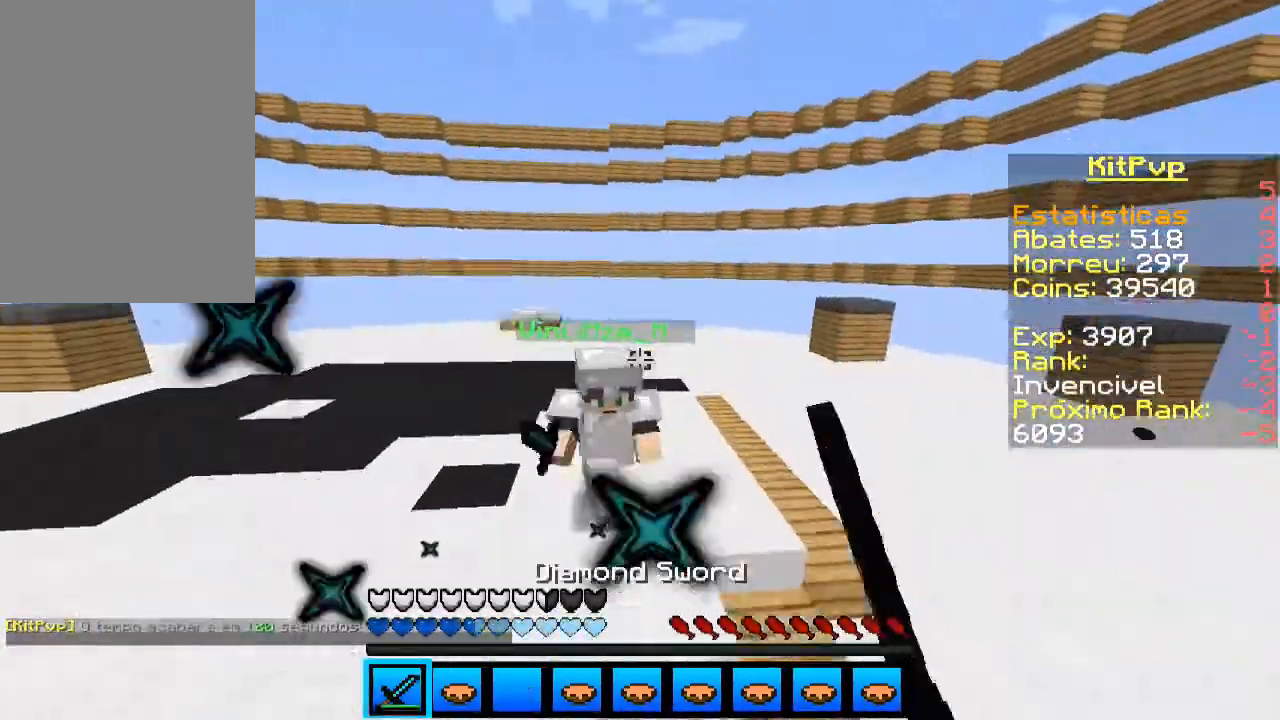
{"keys": ["w"], "mouse": [], "events": [[33, "mouse_left", "down"], [100, "mouse_left", "up"], [133, "d", "up"], [133, "mouse_left", "down"], [200, "a", "down"], [200, "mouse_left", "up"], [233, "mouse_left", "down"], [300, "a", "up"], [333, "mouse_left", "up"], [400, "mouse_left", "down"], [433, "mouse_left", "up"]]}
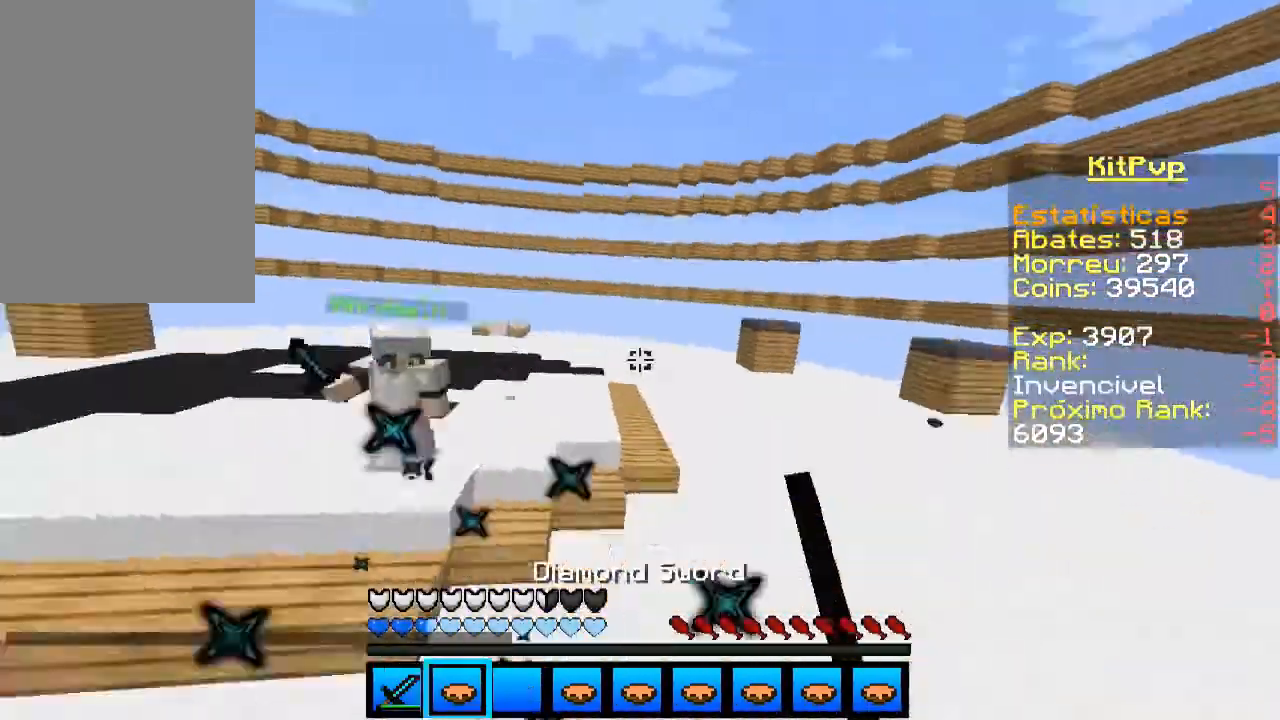
{"keys": ["w"], "mouse": [], "events": [[100, "mouse_right", "down"], [200, "mouse_right", "up"], [233, "mouse_right", "down"], [500, "mouse_right", "up"]]}
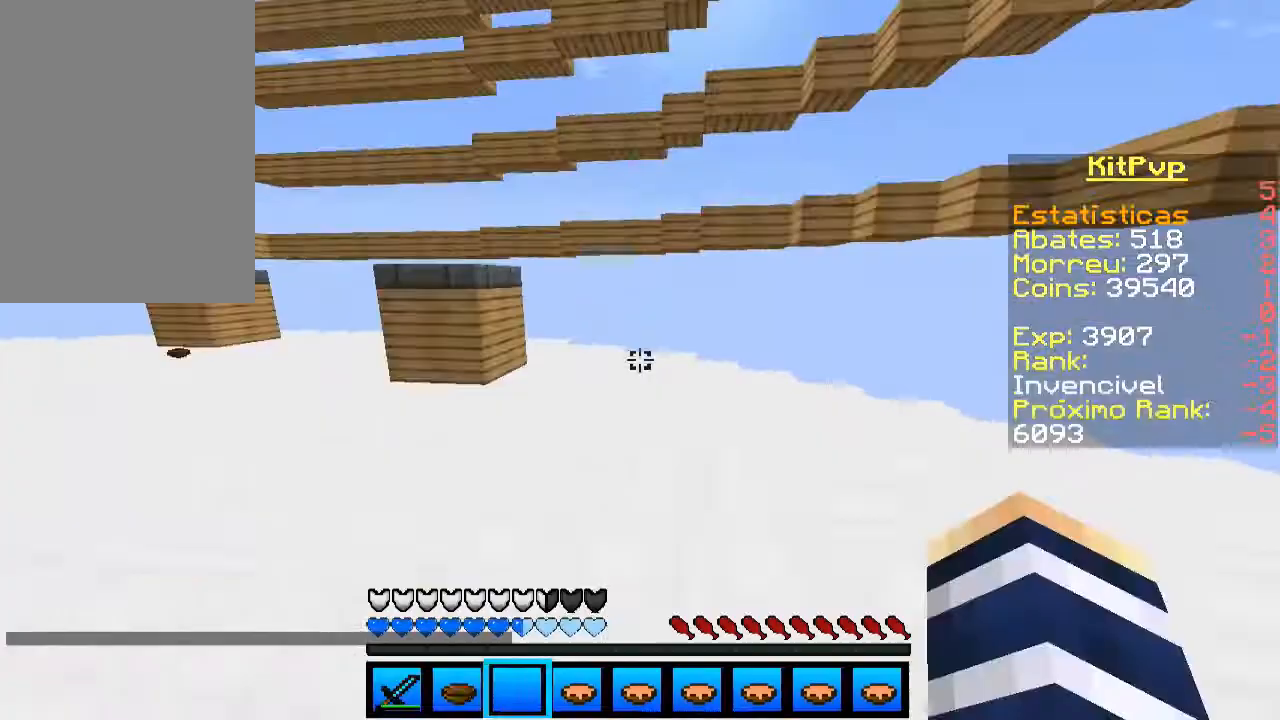
{"keys": ["w"], "mouse": [], "events": [[33, "mouse_right", "down"], [100, "space", "down"], [133, "mouse_right", "up"], [300, "space", "up"]]}
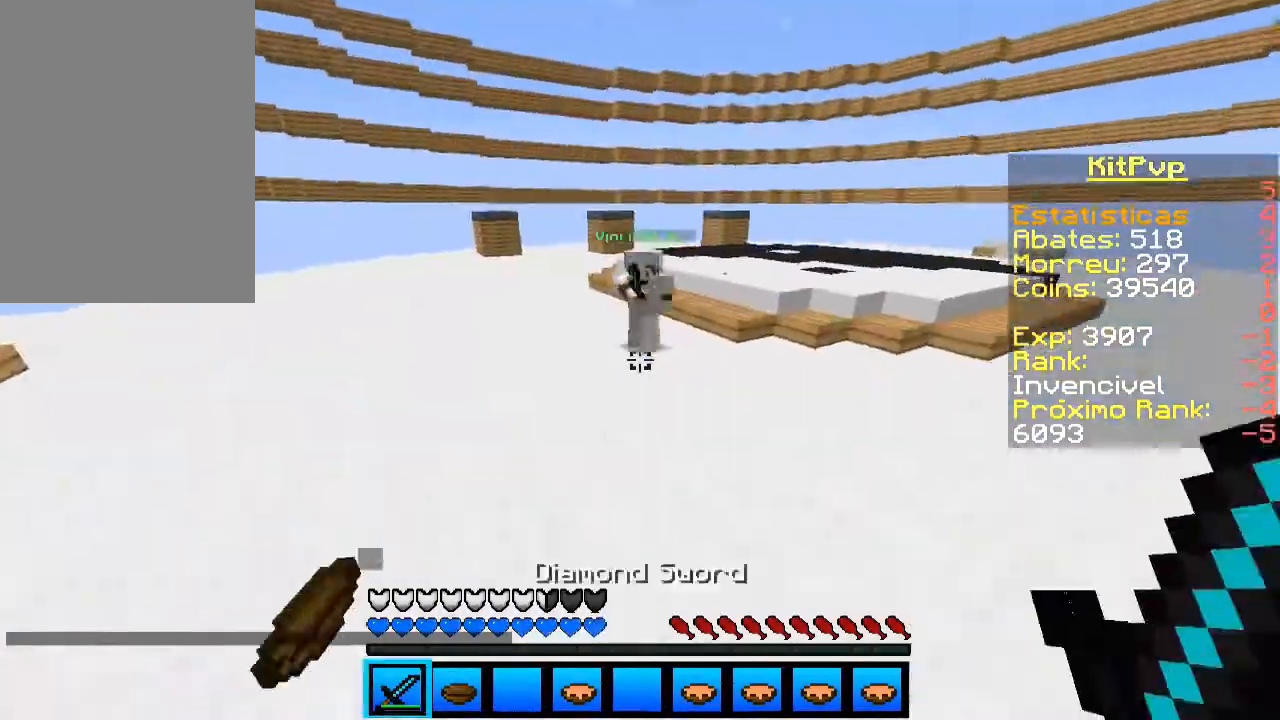
{"keys": ["a", "w"], "mouse": ["left"], "events": [[33, "mouse_left", "down"], [133, "a", "down"], [133, "mouse_left", "up"], [200, "mouse_left", "down"], [300, "mouse_left", "up"], [400, "mouse_left", "down"], [433, "mouse_left", "up"], [500, "mouse_left", "down"]]}
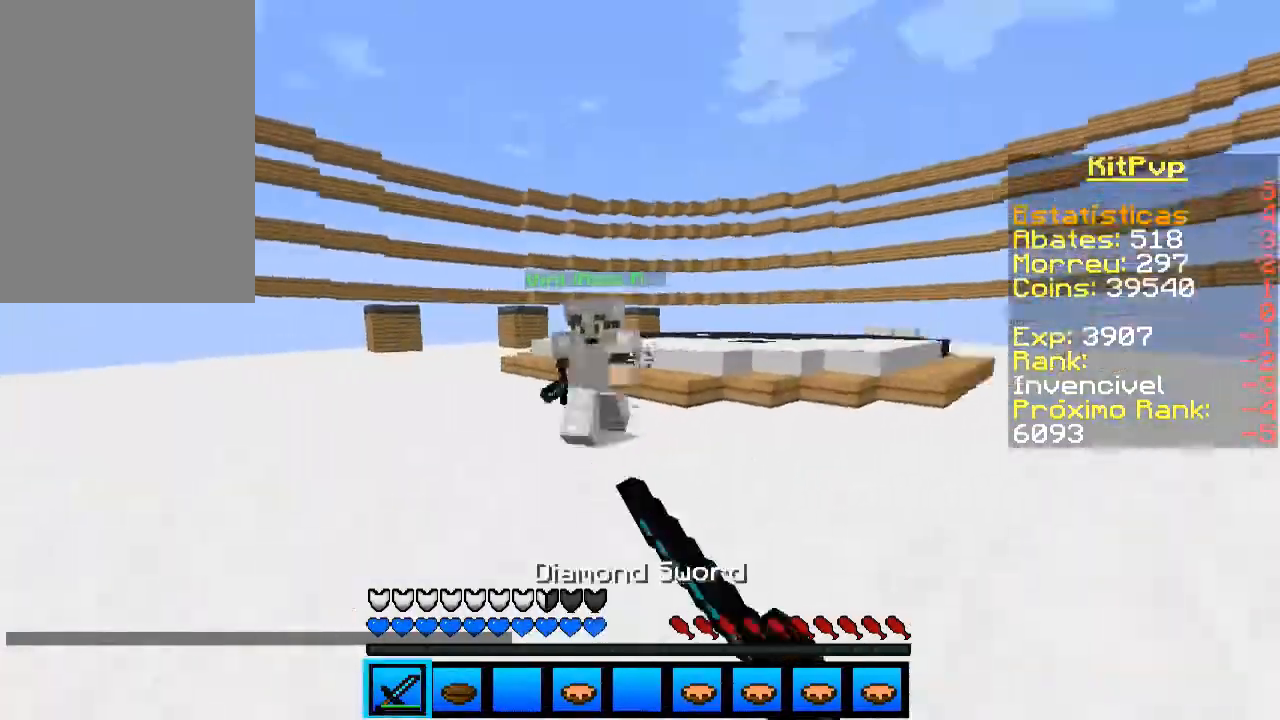
{"keys": ["a", "w"], "mouse": ["left"], "events": [[33, "mouse_left", "up"], [133, "mouse_left", "down"], [200, "mouse_left", "up"], [333, "mouse_left", "down"], [400, "mouse_left", "up"], [500, "mouse_left", "down"]]}
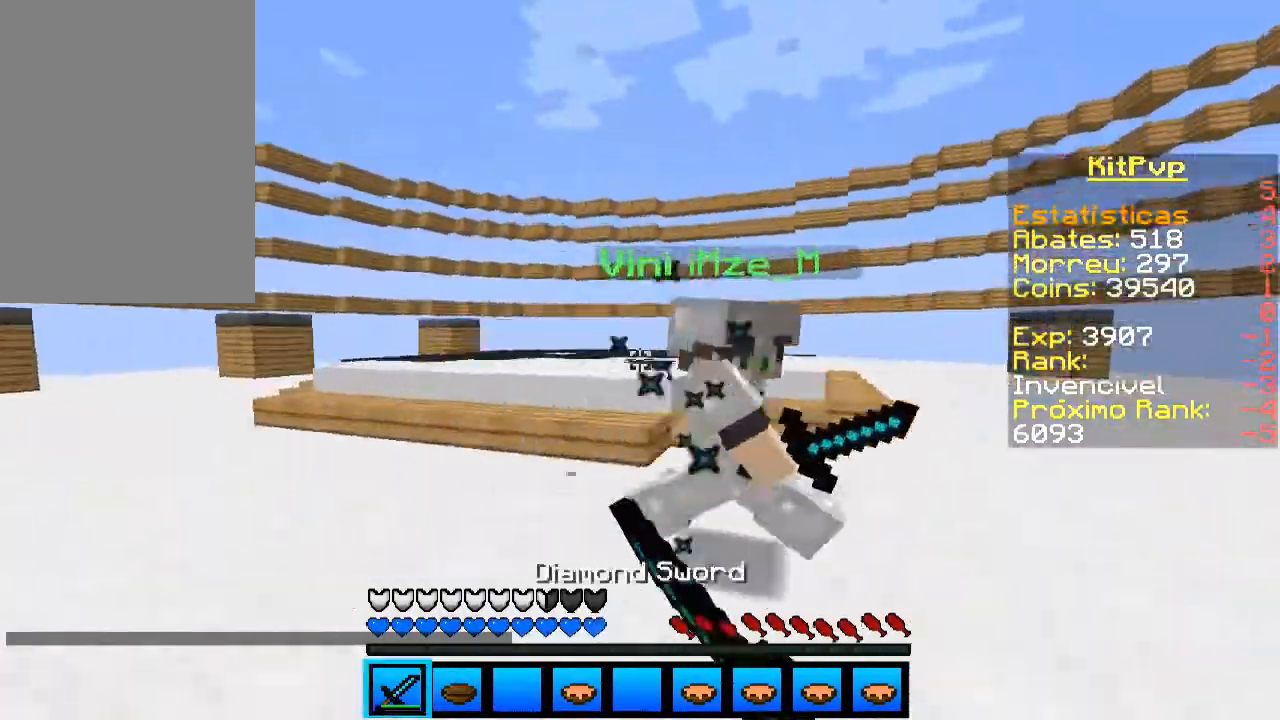
{"keys": ["d", "w"], "mouse": ["left"], "events": [[33, "mouse_left", "up"], [100, "mouse_left", "down"], [133, "mouse_left", "up"], [200, "a", "up"], [200, "mouse_left", "down"], [300, "d", "down"], [367, "mouse_left", "up"], [433, "mouse_left", "down"]]}
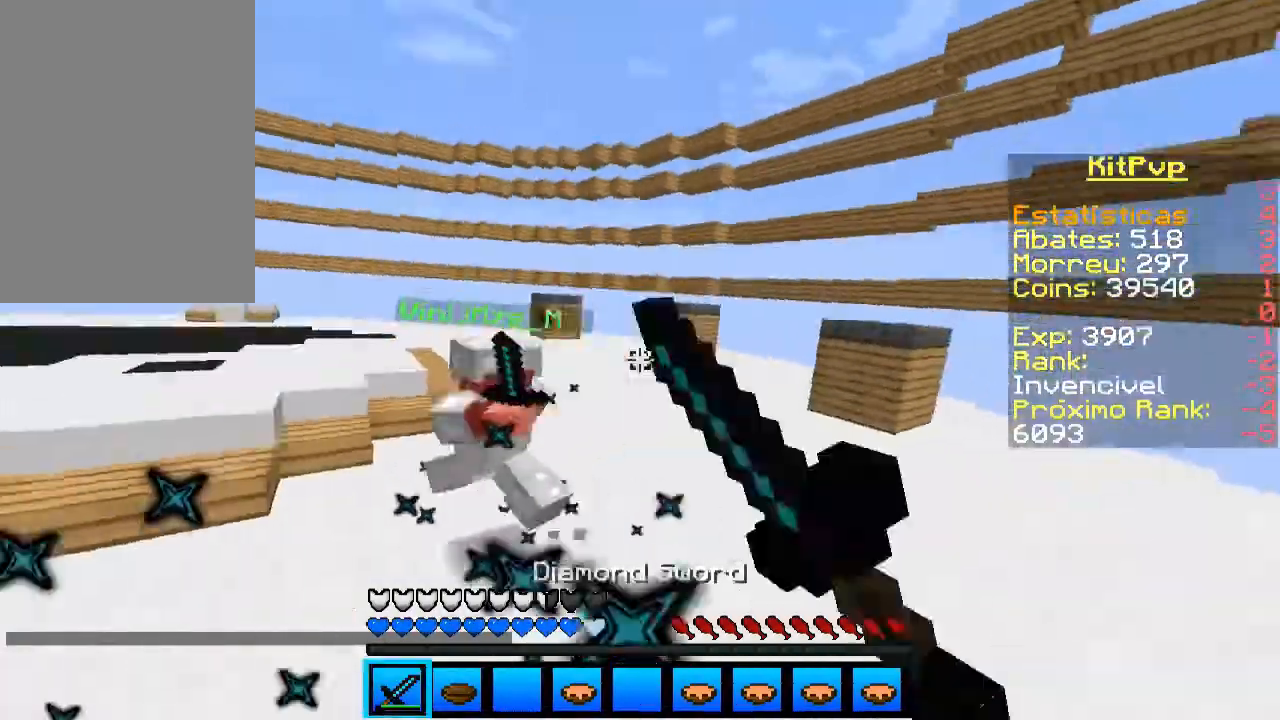
{"keys": ["a", "w"], "mouse": [], "events": [[100, "mouse_left", "up"], [133, "d", "up"], [133, "mouse_left", "down"], [200, "mouse_left", "up"], [233, "mouse_left", "down"], [333, "mouse_left", "up"], [400, "mouse_left", "down"], [500, "a", "down"], [500, "mouse_left", "up"]]}
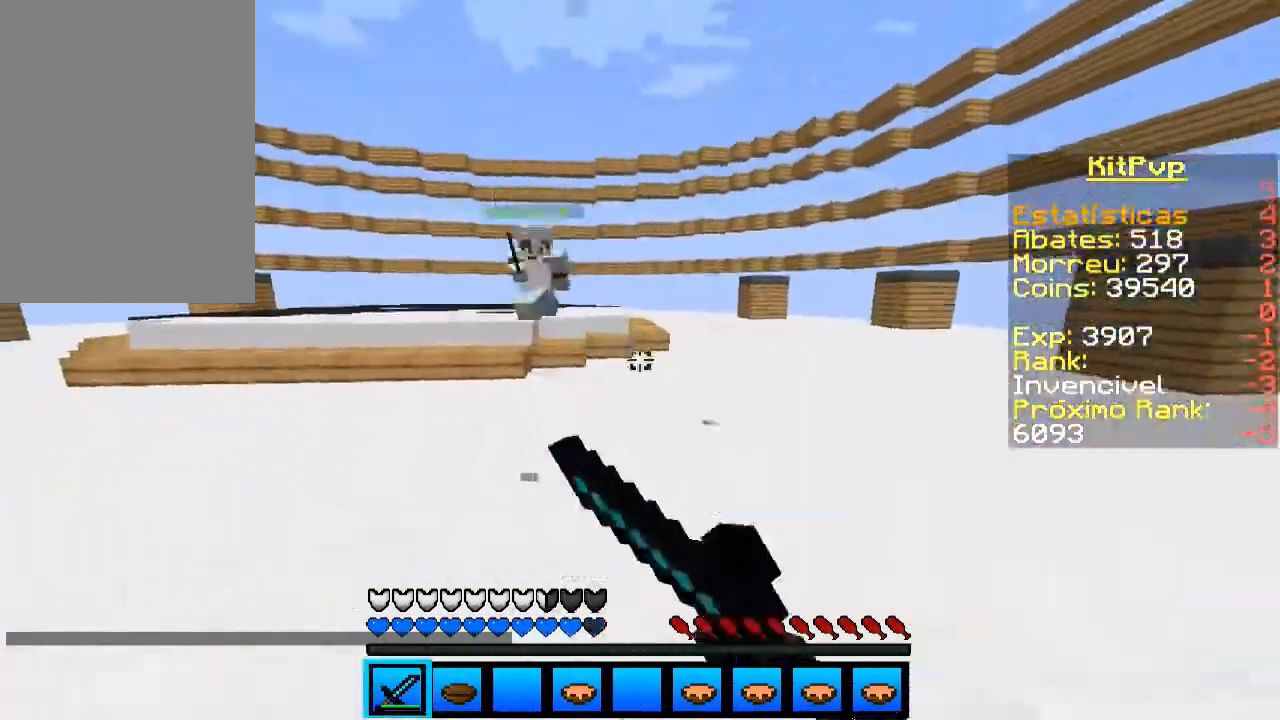
{"keys": ["a", "w"], "mouse": [], "events": [[33, "mouse_left", "down"], [100, "mouse_left", "up"]]}
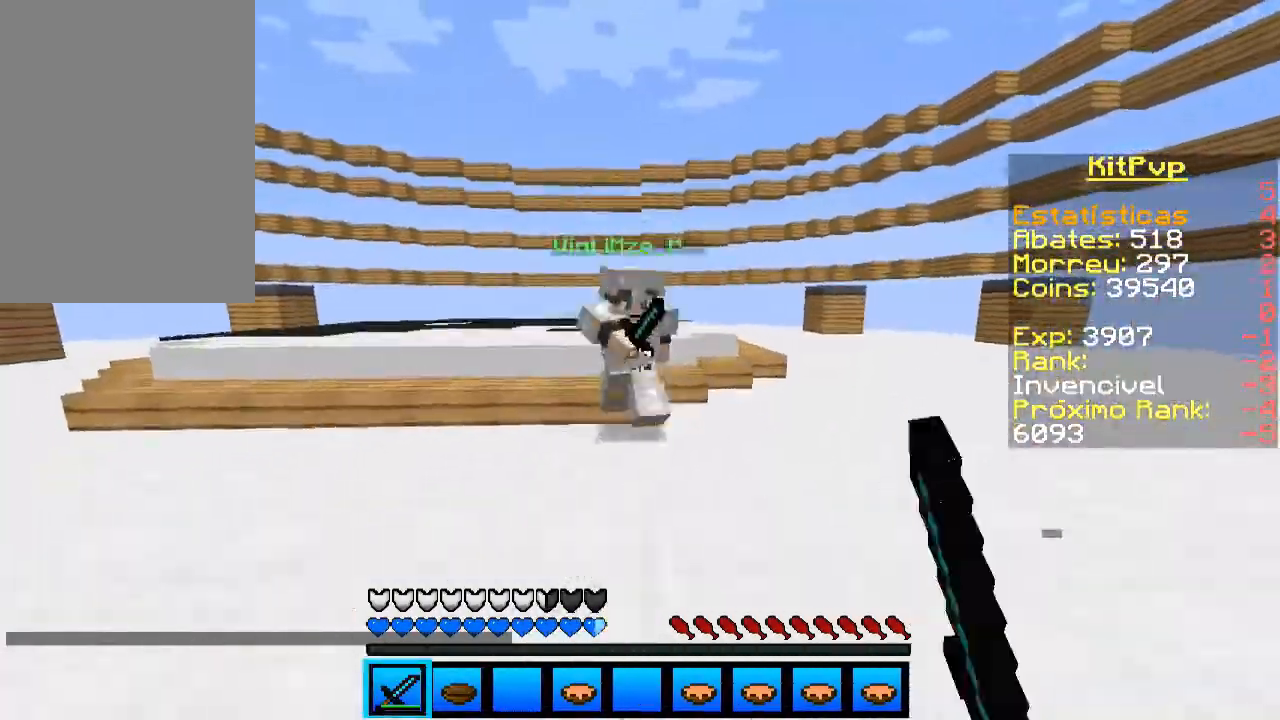
{"keys": ["w"], "mouse": ["left"], "events": [[133, "mouse_left", "down"], [333, "mouse_left", "up"], [400, "a", "up"], [400, "mouse_left", "down"]]}
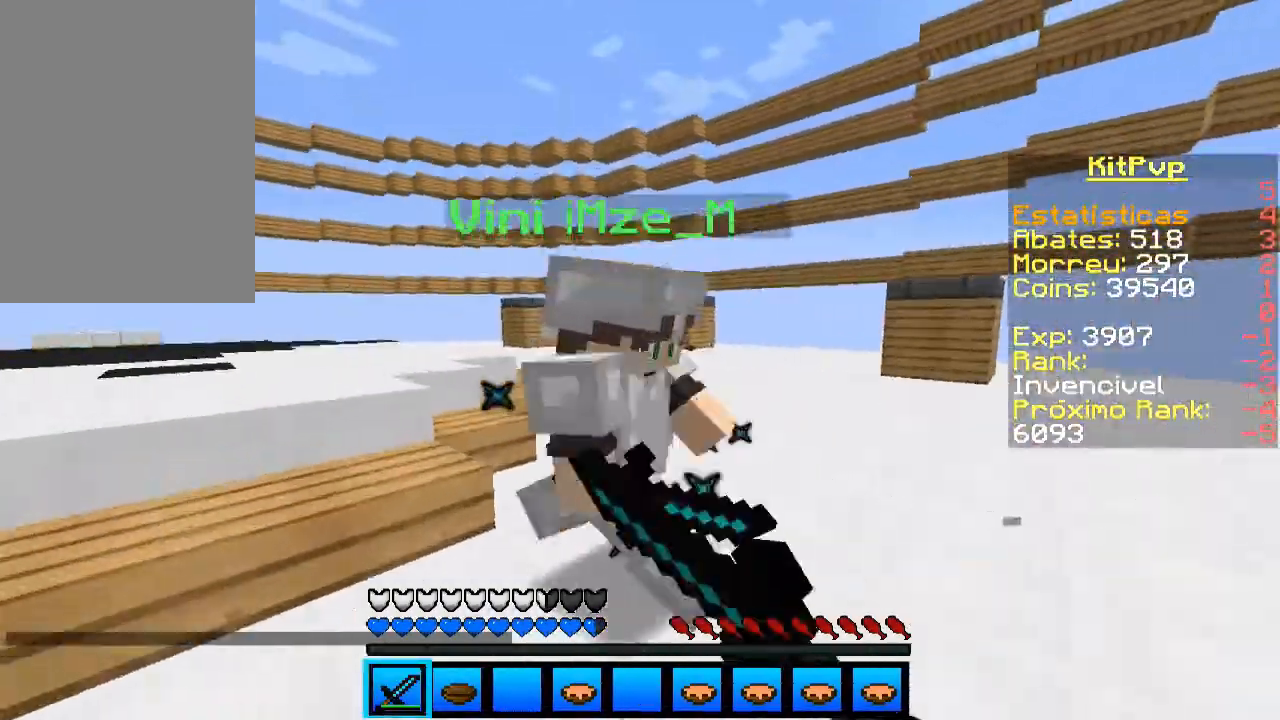
{"keys": ["a"], "mouse": [], "events": [[100, "mouse_left", "up"], [167, "mouse_left", "down"], [233, "mouse_left", "up"], [300, "d", "down"], [300, "mouse_left", "down"], [333, "mouse_left", "up"], [333, "w", "up"], [433, "mouse_left", "down"], [467, "mouse_left", "up"], [500, "a", "down"], [500, "d", "up"]]}
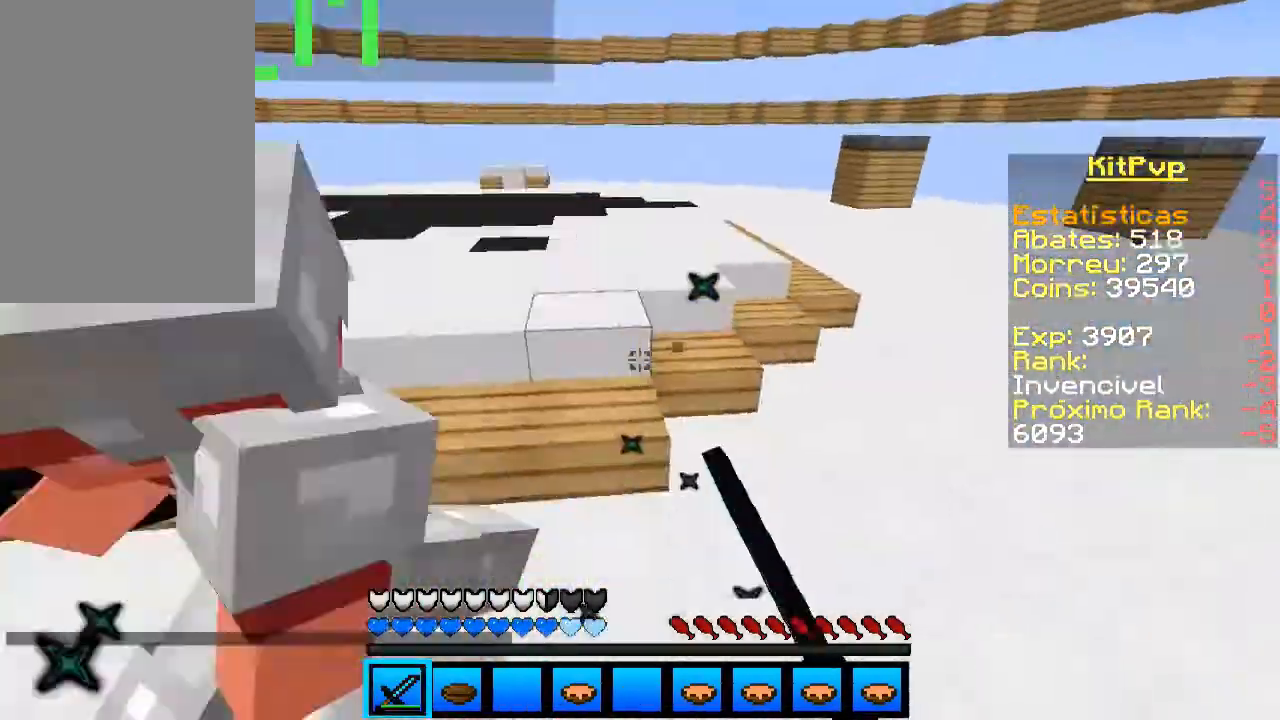
{"keys": ["a", "w"], "mouse": [], "events": [[33, "d", "down"], [33, "mouse_left", "down"], [100, "d", "up"], [100, "mouse_left", "up"], [133, "mouse_left", "down"], [167, "mouse_left", "up"], [233, "w", "down"], [300, "mouse_left", "down"], [333, "mouse_left", "up"], [400, "mouse_left", "down"], [433, "mouse_left", "up"]]}